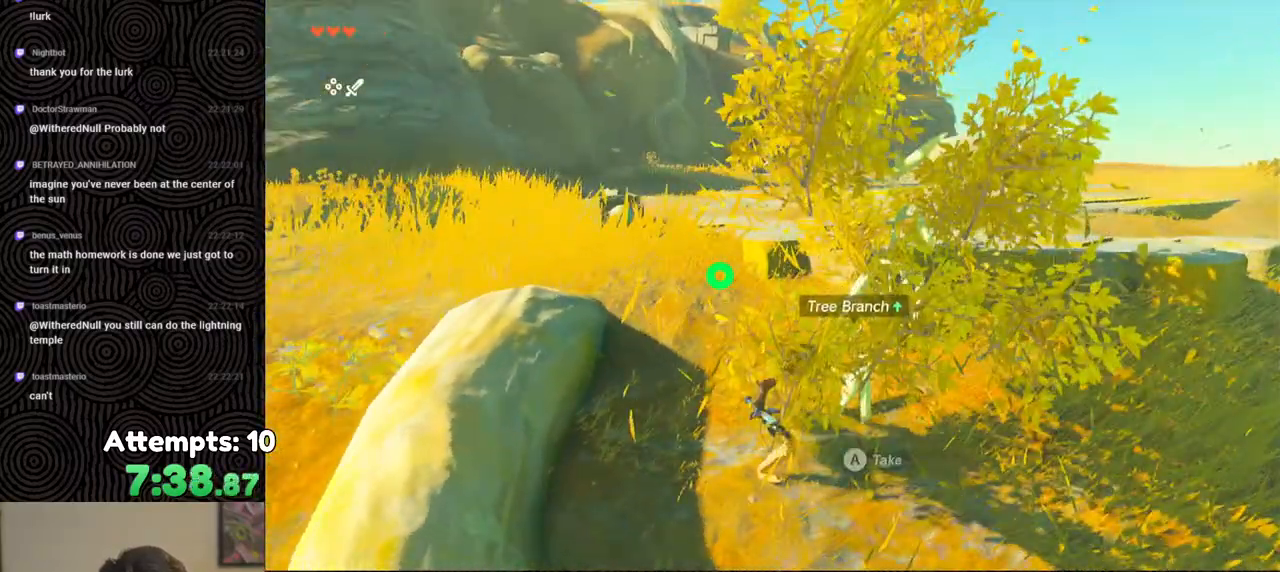
Gameplay with a controller (Nintendo layout); each line is a JSON object with the inputs held at the frame after it. "events" lists button and stick changes between this image and that frame as [ms after this image, input, new state], when the widget could be followed in between. Not read: L3 R3.
{"buttons": ["A"], "left_stick": "up", "right_stick": "center", "events": [[33, "A", "down"], [117, "A", "up"], [200, "A", "down"], [267, "A", "up"], [333, "A", "down"], [383, "left_stick", "up"], [400, "A", "up"], [467, "A", "down"]]}
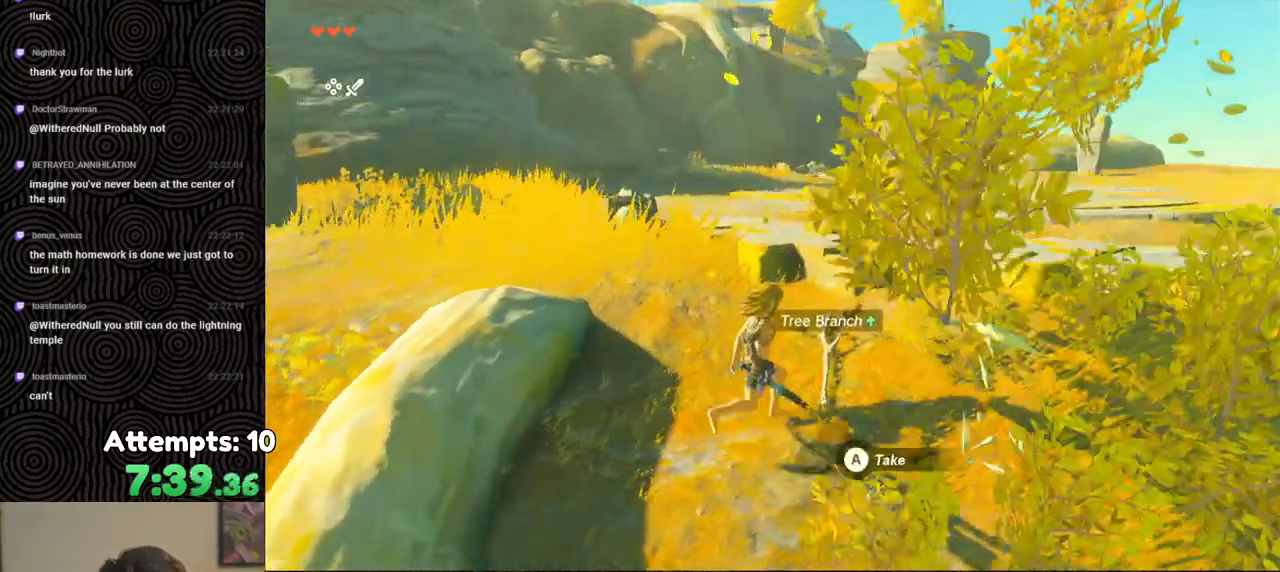
{"buttons": ["B"], "left_stick": "up-left", "right_stick": "left", "events": [[50, "A", "up"], [100, "left_stick", "up-left"], [233, "right_stick", "left"], [450, "B", "down"]]}
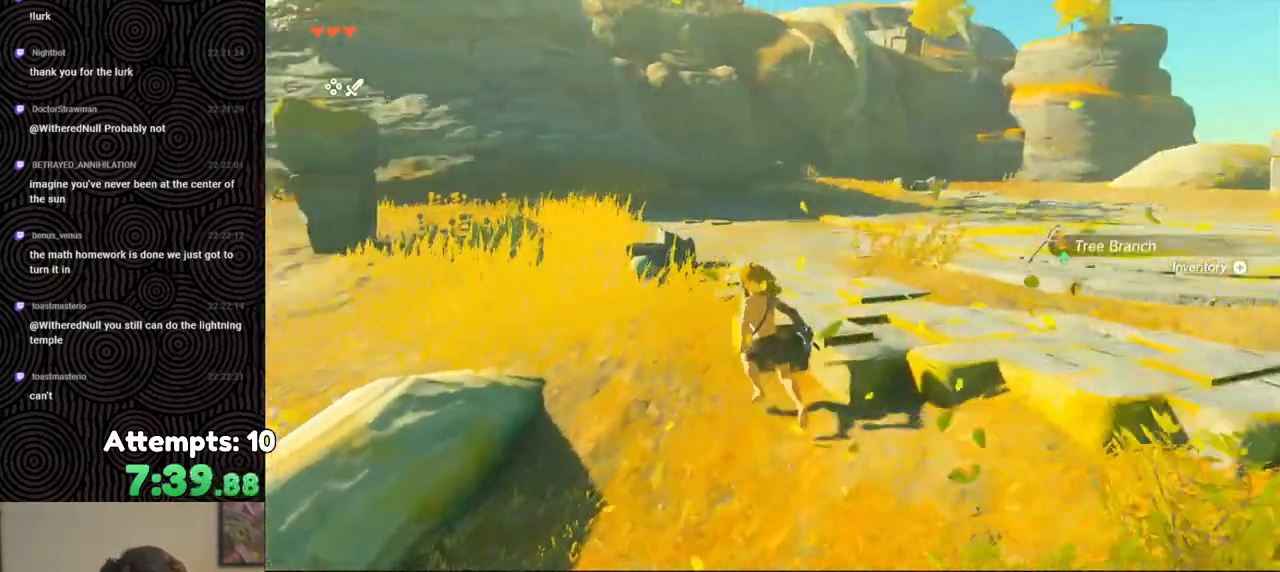
{"buttons": ["B"], "left_stick": "up-left", "right_stick": "up", "events": [[233, "right_stick", "up-left"], [333, "right_stick", "up"]]}
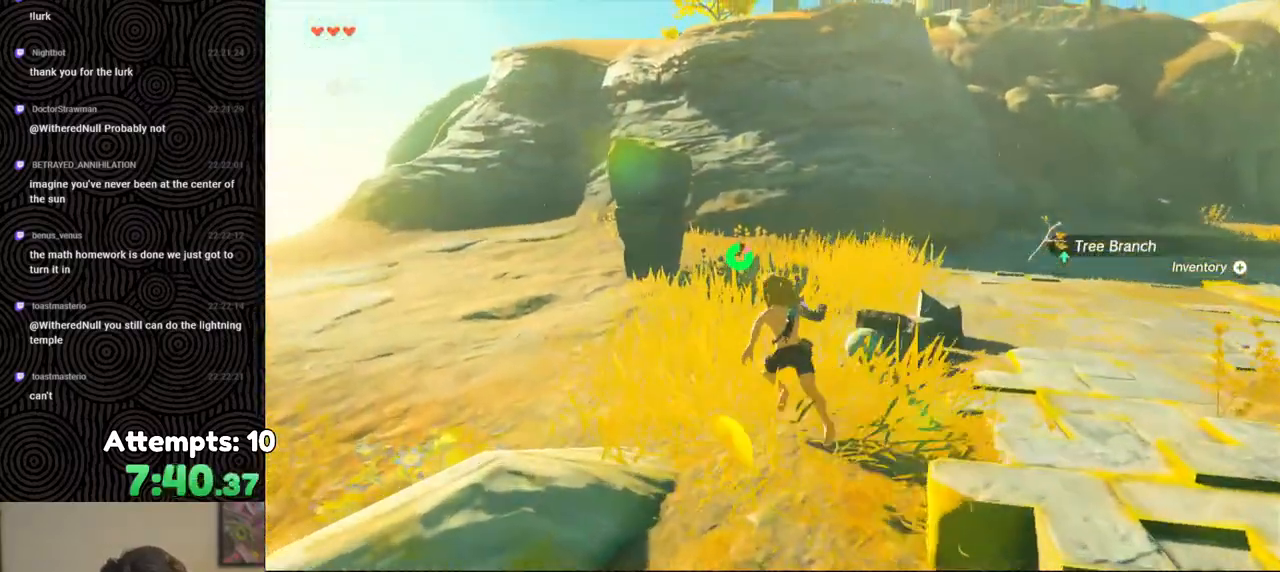
{"buttons": ["B"], "left_stick": "up", "right_stick": "center", "events": [[83, "left_stick", "up"], [367, "right_stick", "center"]]}
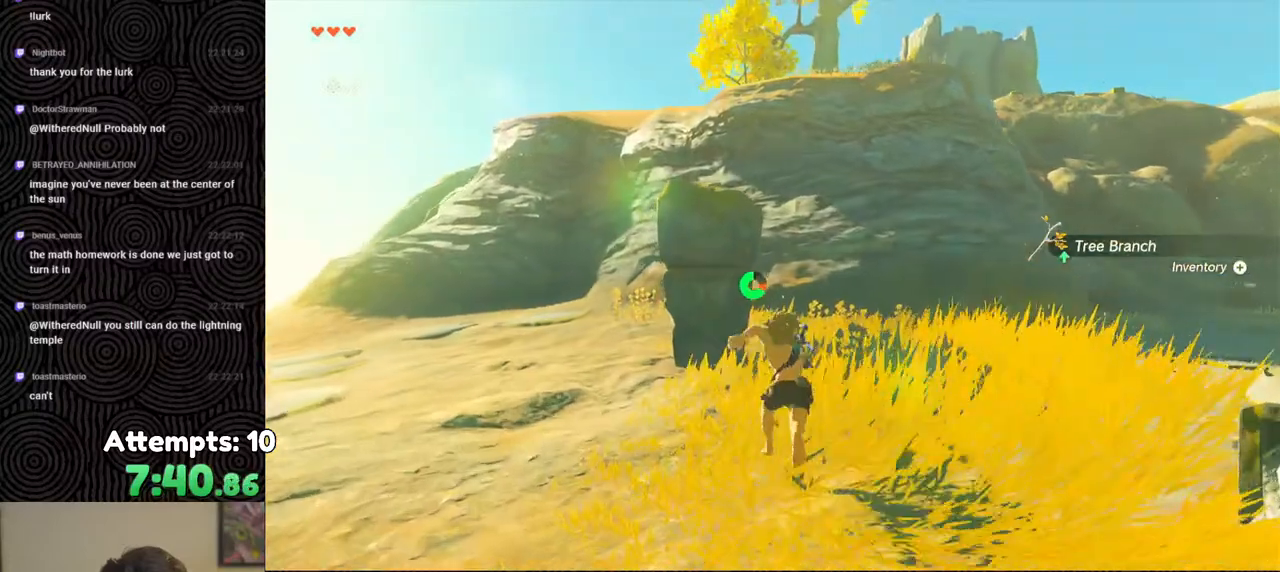
{"buttons": ["B"], "left_stick": "up", "right_stick": "down", "events": [[183, "right_stick", "down"]]}
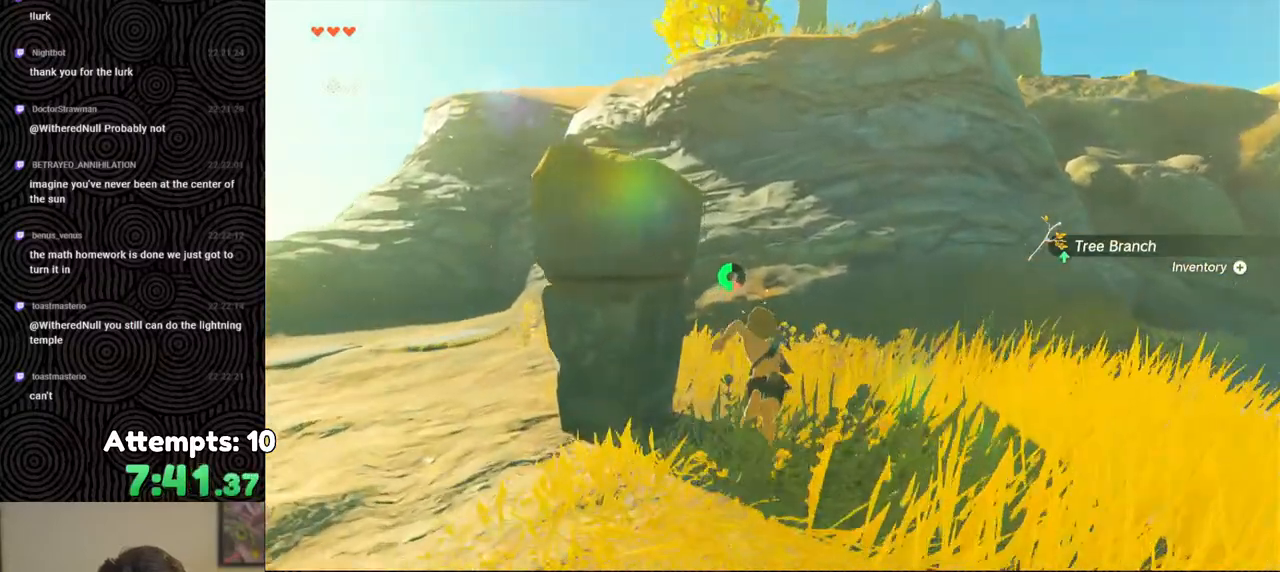
{"buttons": [], "left_stick": "up-left", "right_stick": "down-right", "events": [[83, "left_stick", "up-left"], [200, "B", "up"], [317, "right_stick", "down-right"]]}
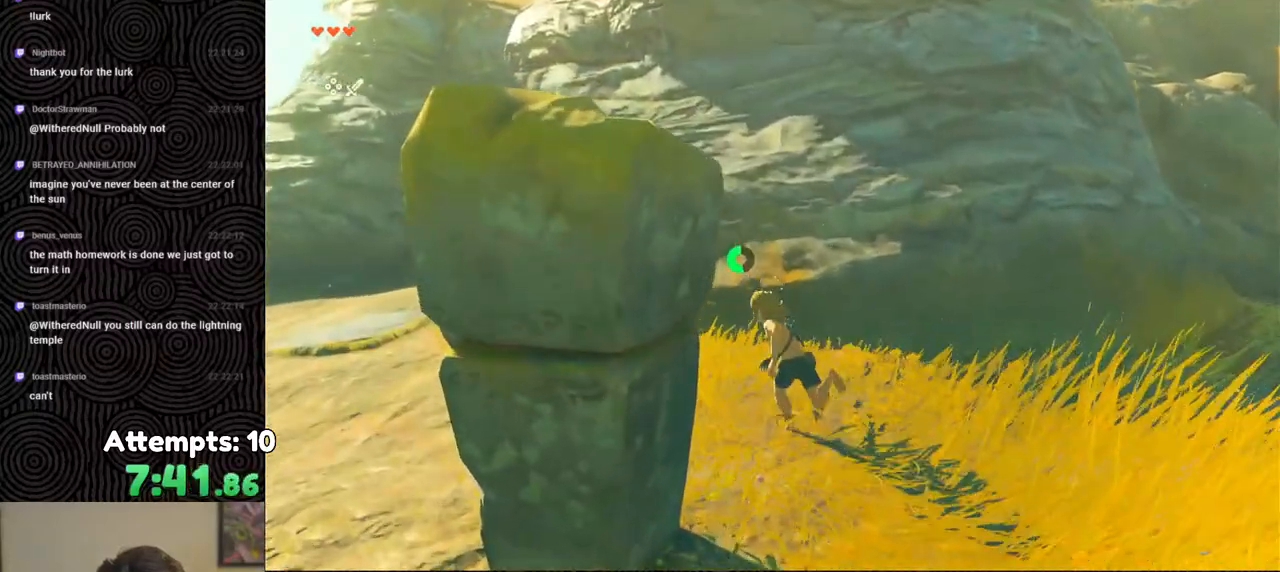
{"buttons": [], "left_stick": "up", "right_stick": "up", "events": [[233, "left_stick", "up"], [333, "right_stick", "up-right"], [433, "right_stick", "up"]]}
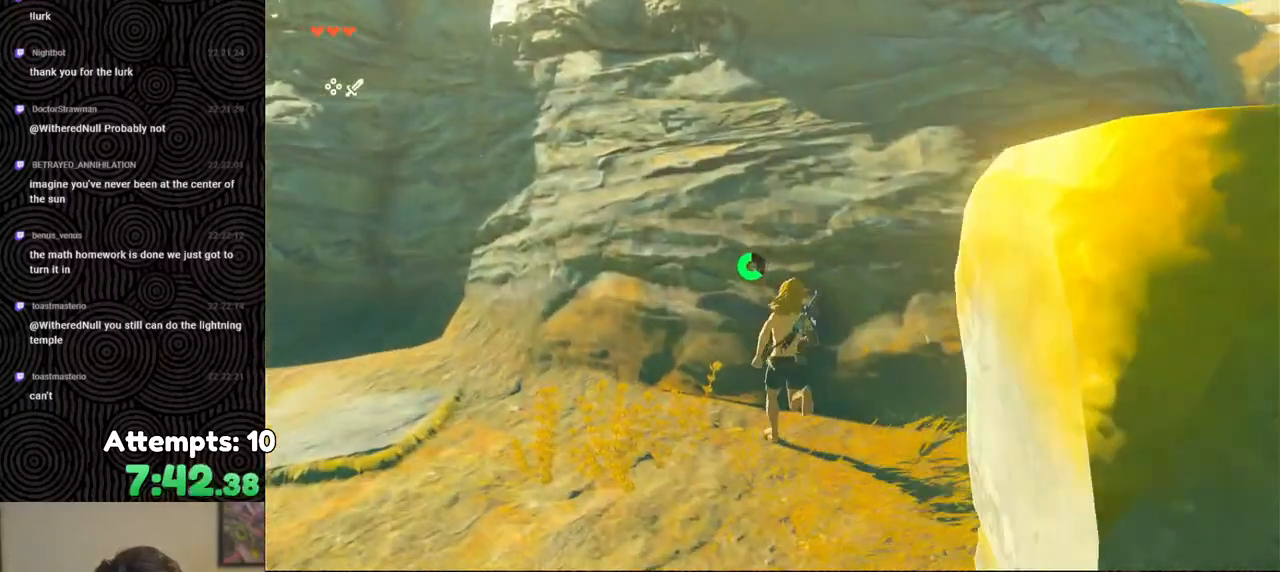
{"buttons": [], "left_stick": "up", "right_stick": "center", "events": [[33, "X", "down"], [183, "X", "up"], [333, "right_stick", "center"]]}
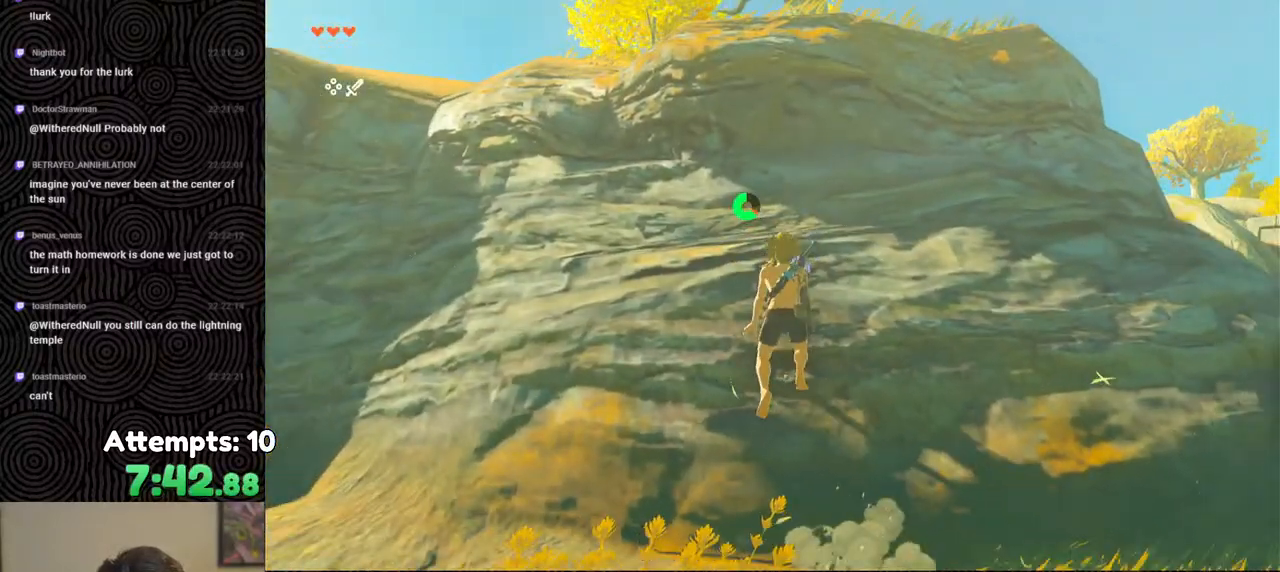
{"buttons": ["X"], "left_stick": "up", "right_stick": "center", "events": [[17, "right_stick", "down-left"], [217, "right_stick", "center"], [500, "X", "down"]]}
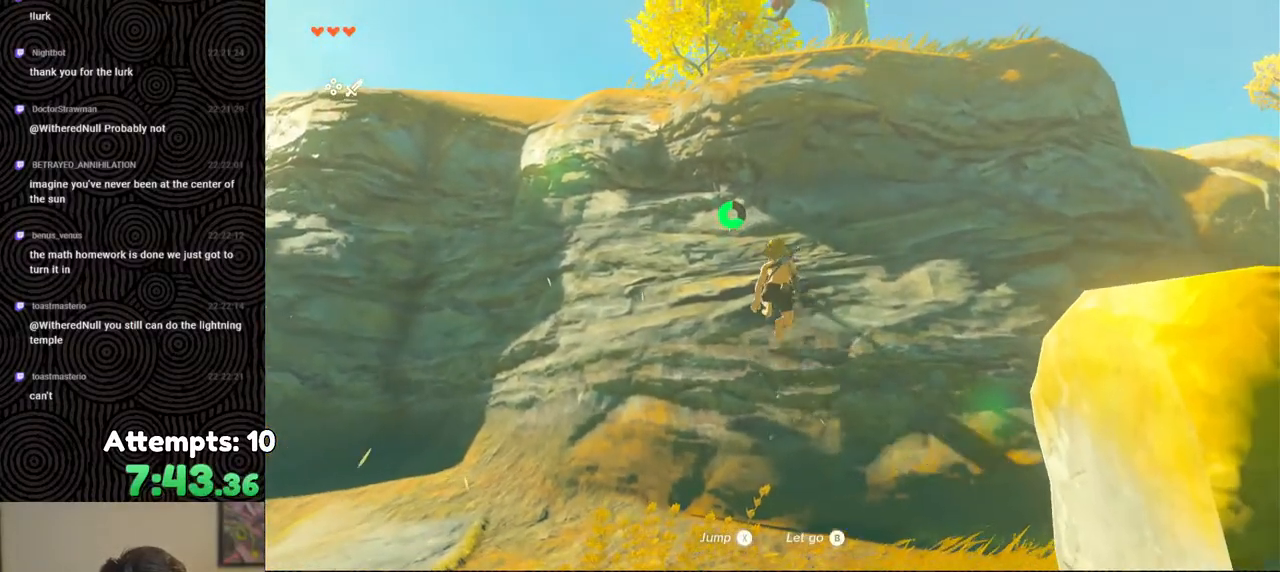
{"buttons": [], "left_stick": "up", "right_stick": "center", "events": [[133, "X", "up"]]}
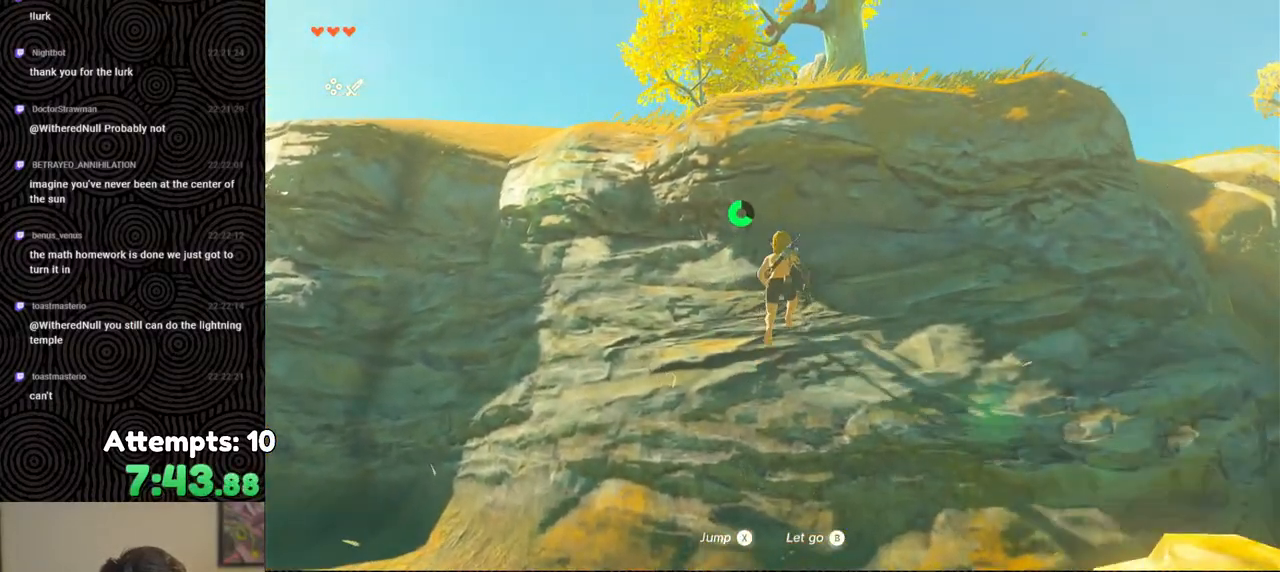
{"buttons": [], "left_stick": "up", "right_stick": "center", "events": [[33, "X", "down"], [167, "X", "up"], [250, "X", "down"], [333, "X", "up"], [400, "X", "down"], [483, "X", "up"]]}
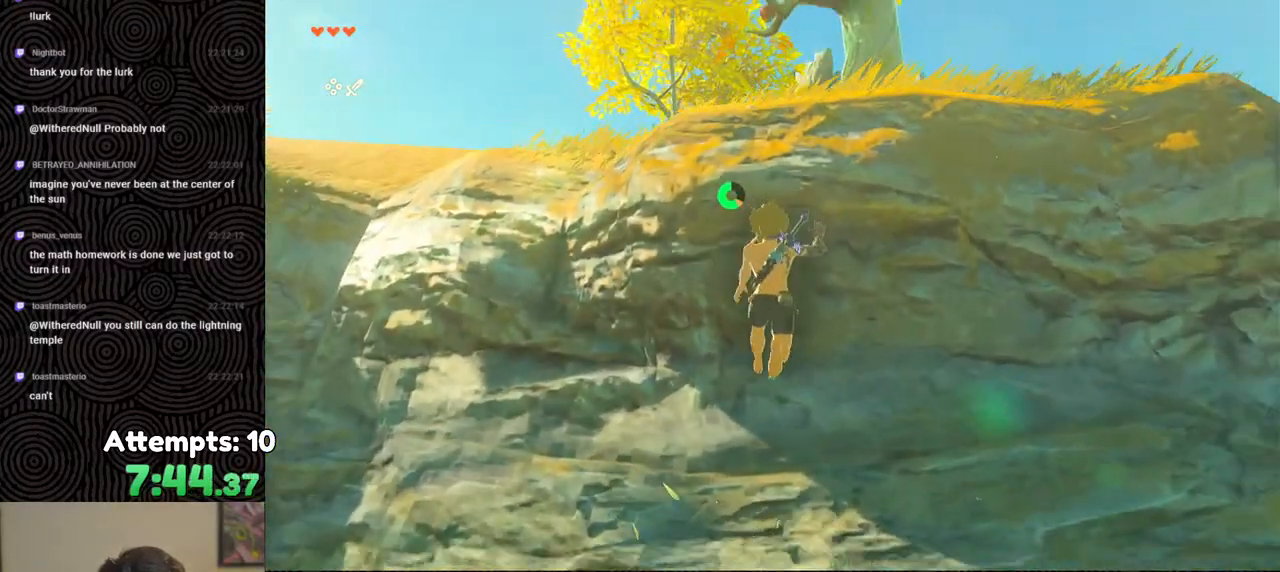
{"buttons": [], "left_stick": "up", "right_stick": "down", "events": [[67, "X", "down"], [150, "X", "up"], [250, "right_stick", "down"]]}
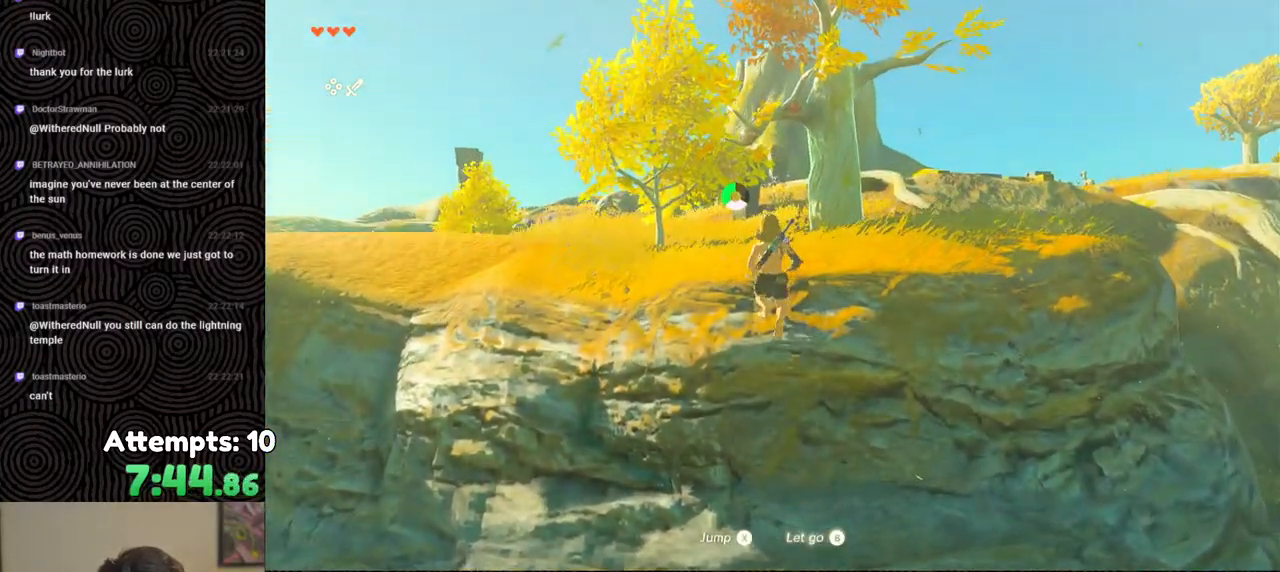
{"buttons": [], "left_stick": "up", "right_stick": "center", "events": [[33, "right_stick", "center"], [417, "X", "down"], [500, "X", "up"]]}
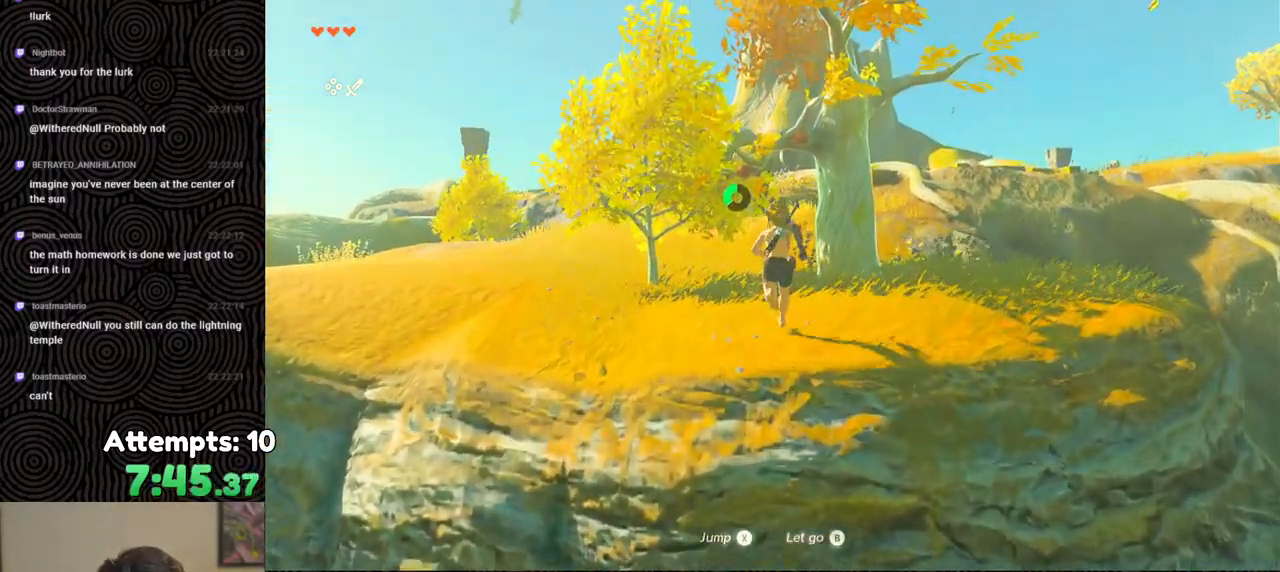
{"buttons": [], "left_stick": "up", "right_stick": "center", "events": [[117, "A", "down"], [200, "A", "up"], [233, "A", "down"], [317, "A", "up"], [383, "A", "down"], [483, "A", "up"]]}
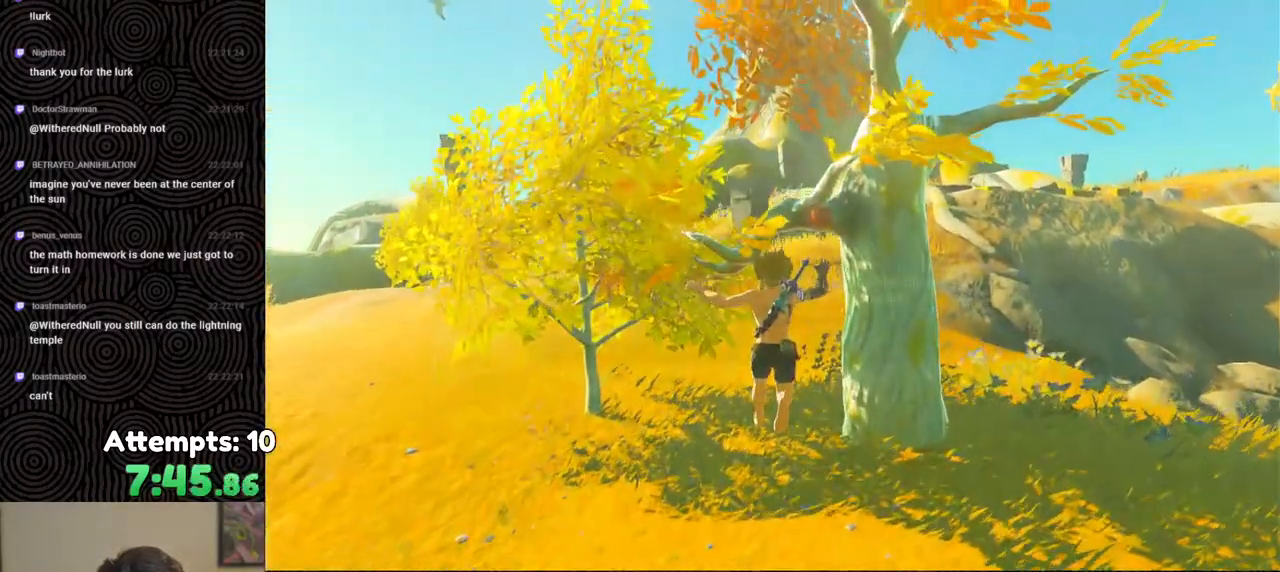
{"buttons": [], "left_stick": "center", "right_stick": "up", "events": [[33, "A", "down"], [133, "A", "up"], [183, "left_stick", "center"], [483, "right_stick", "up"]]}
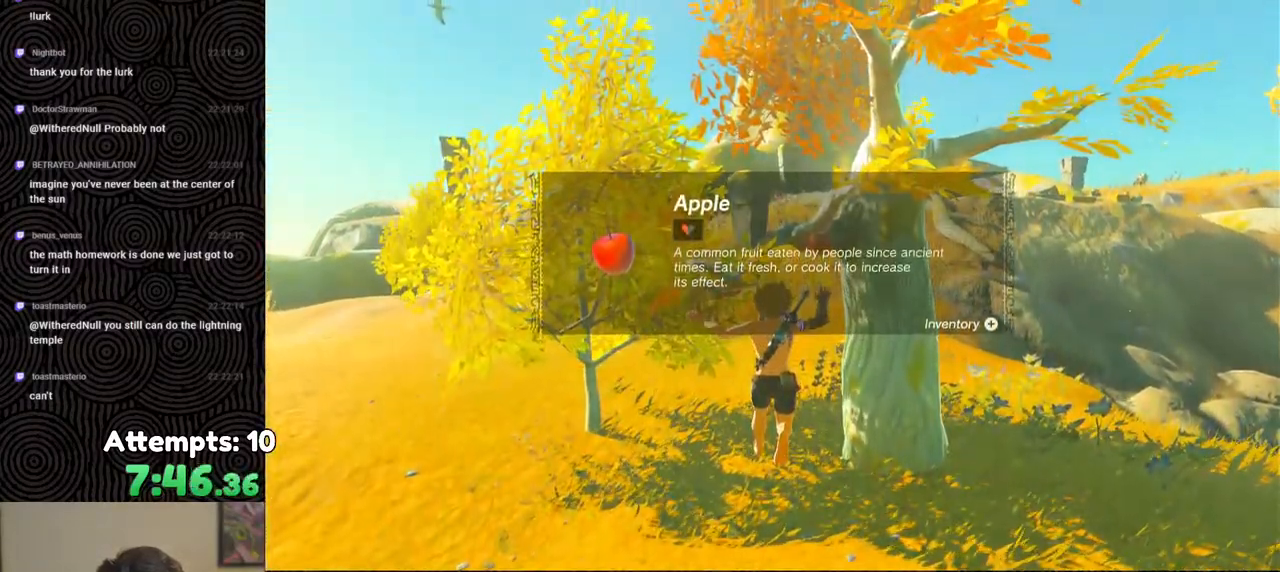
{"buttons": [], "left_stick": "center", "right_stick": "center", "events": [[117, "right_stick", "center"], [267, "B", "down"], [333, "B", "up"], [450, "B", "down"], [500, "B", "up"]]}
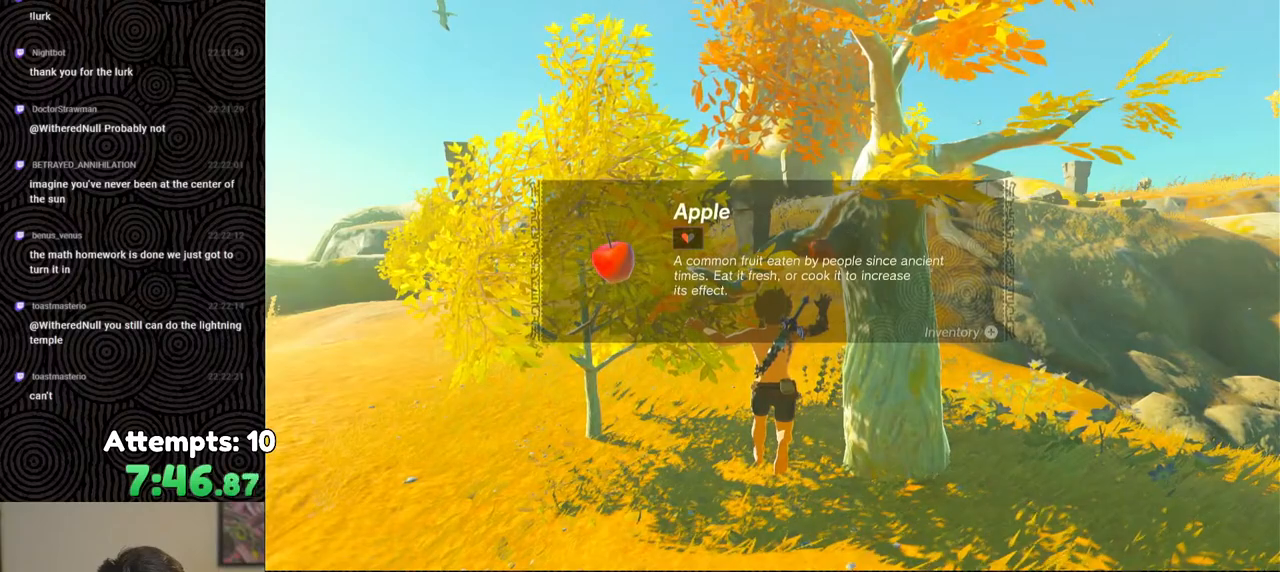
{"buttons": ["B"], "left_stick": "center", "right_stick": "center", "events": [[167, "B", "down"], [250, "B", "up"], [317, "B", "down"], [417, "B", "up"], [483, "B", "down"]]}
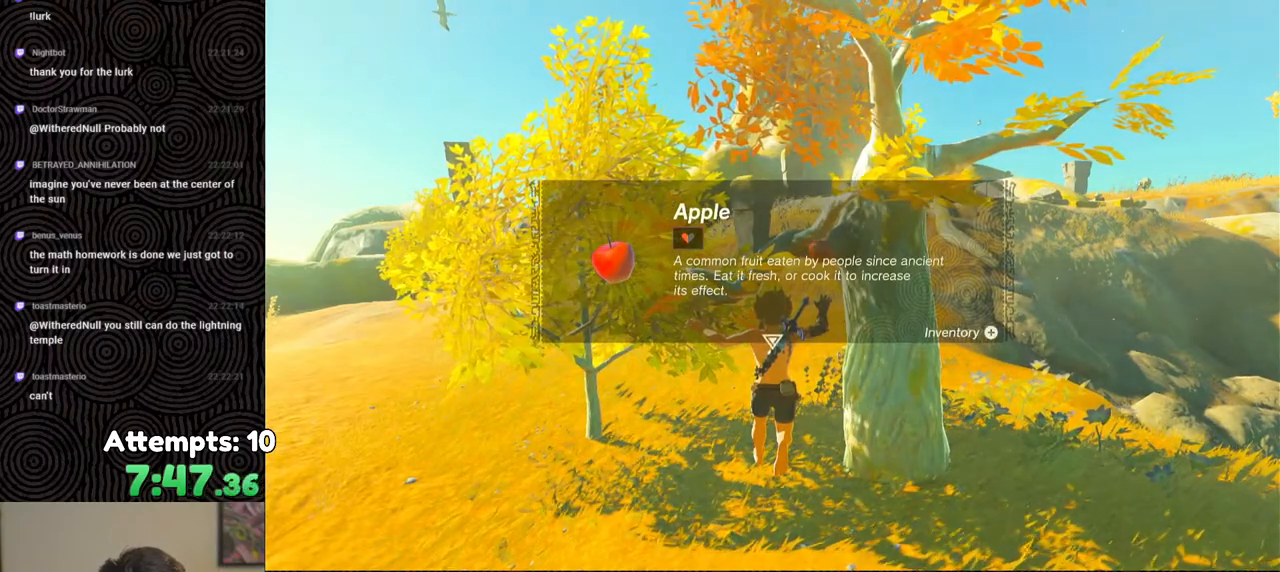
{"buttons": ["B"], "left_stick": "center", "right_stick": "center", "events": [[83, "B", "up"], [150, "B", "down"], [233, "B", "up"], [300, "B", "down"], [383, "B", "up"], [467, "B", "down"]]}
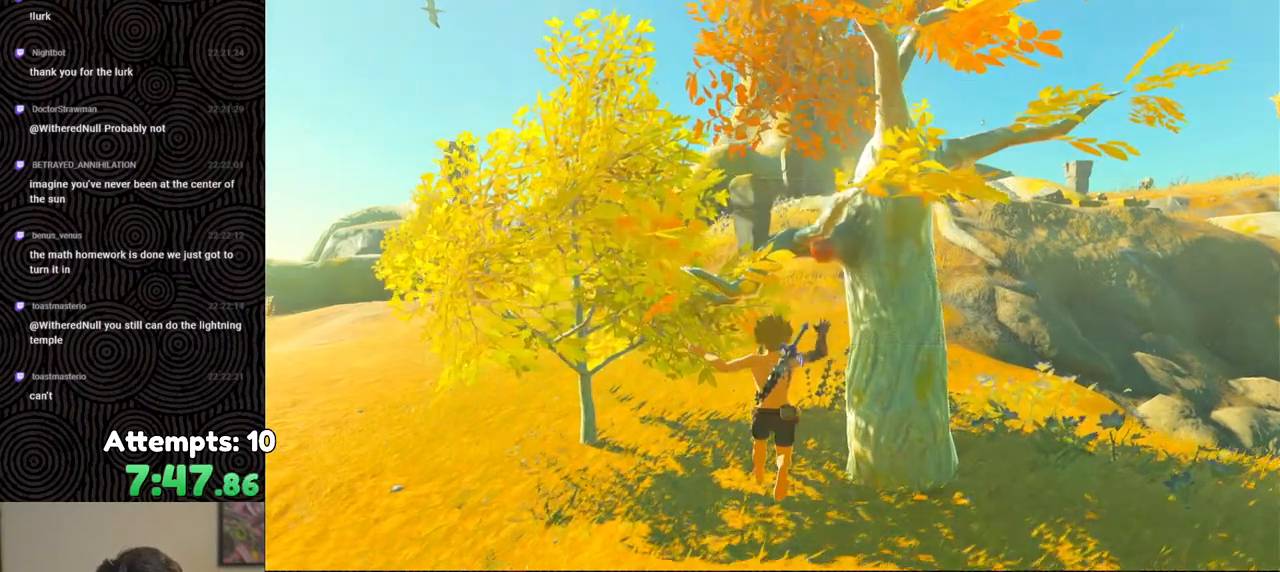
{"buttons": ["A"], "left_stick": "center", "right_stick": "center", "events": [[50, "B", "up"], [217, "X", "down"], [267, "X", "up"], [383, "A", "down"], [450, "A", "up"], [500, "A", "down"]]}
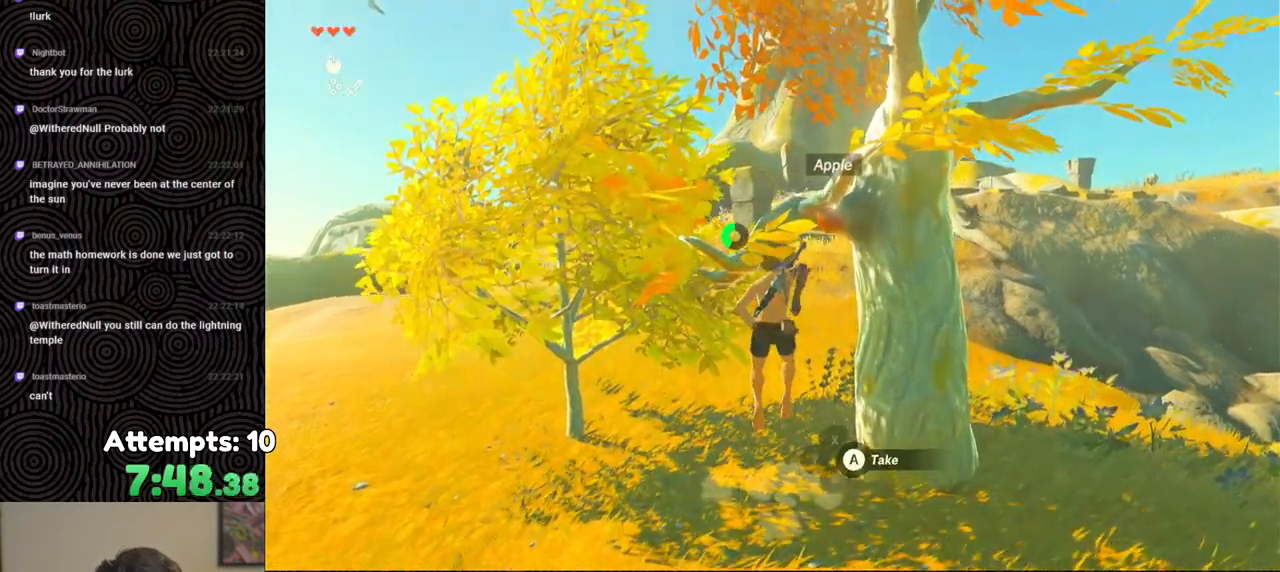
{"buttons": ["Y"], "left_stick": "up-left", "right_stick": "center", "events": [[100, "A", "up"], [200, "left_stick", "up-left"], [500, "Y", "down"]]}
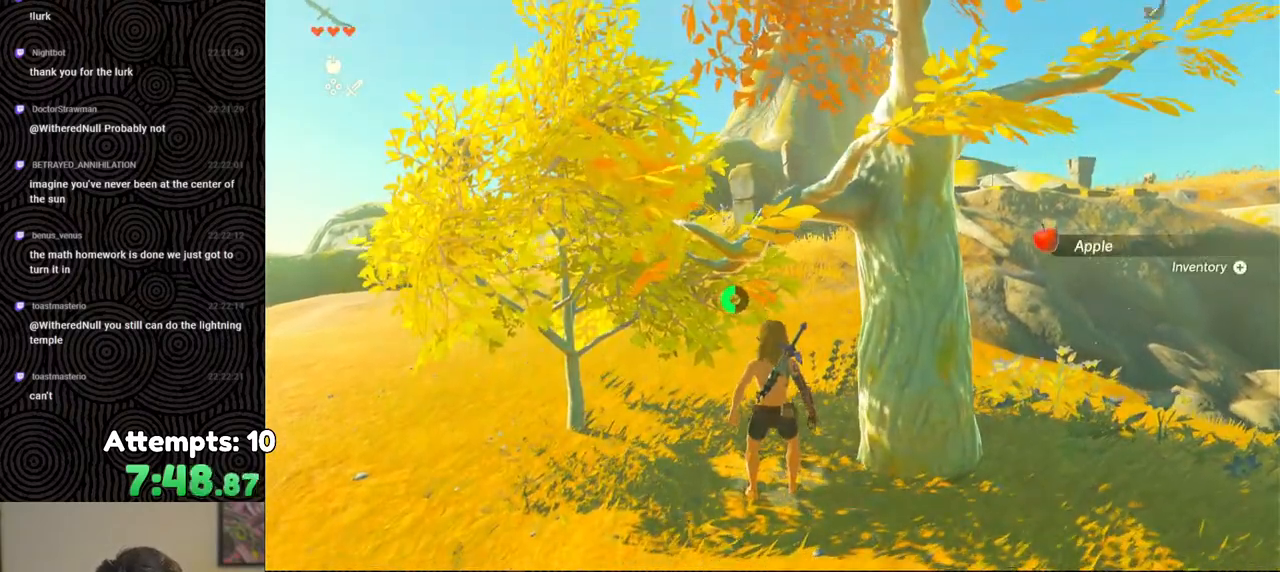
{"buttons": [], "left_stick": "up-left", "right_stick": "center", "events": [[100, "Y", "up"], [333, "Y", "down"], [433, "Y", "up"]]}
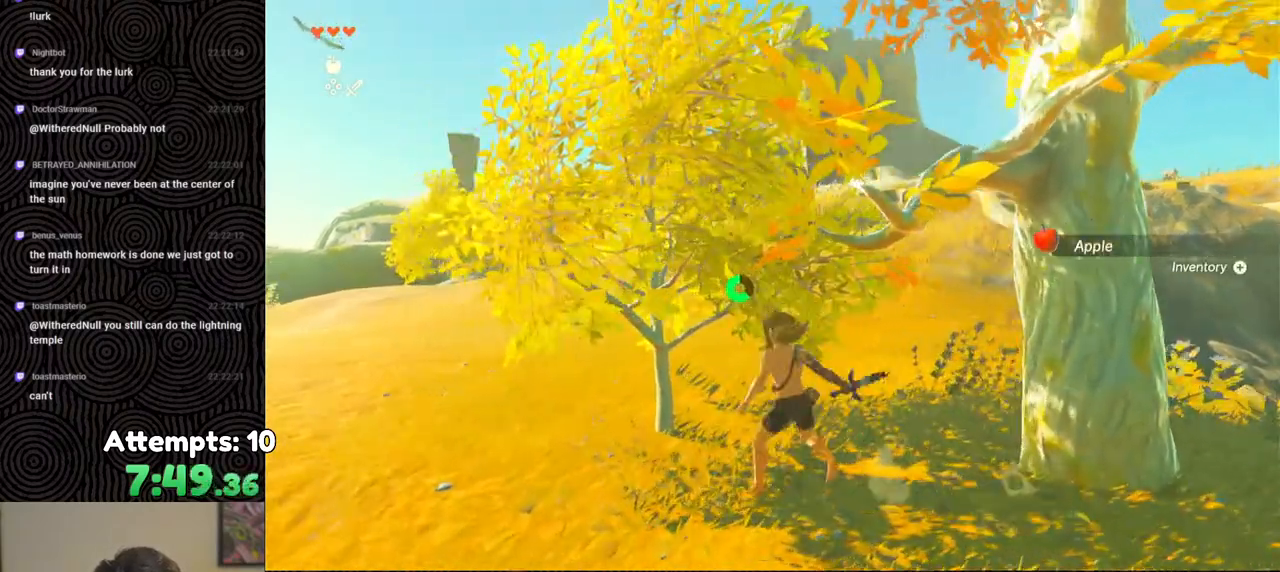
{"buttons": [], "left_stick": "up-left", "right_stick": "center", "events": [[150, "left_stick", "center"], [433, "left_stick", "up-left"]]}
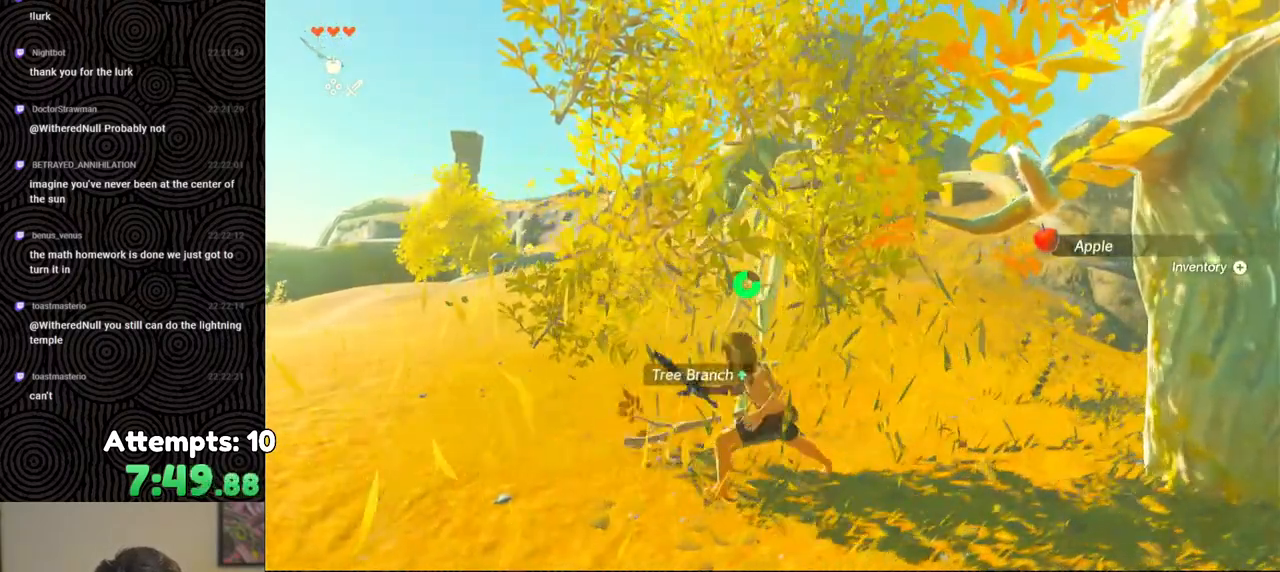
{"buttons": ["A"], "left_stick": "up", "right_stick": "center", "events": [[150, "A", "down"], [233, "A", "up"], [283, "A", "down"], [383, "A", "up"], [400, "left_stick", "up"], [433, "A", "down"]]}
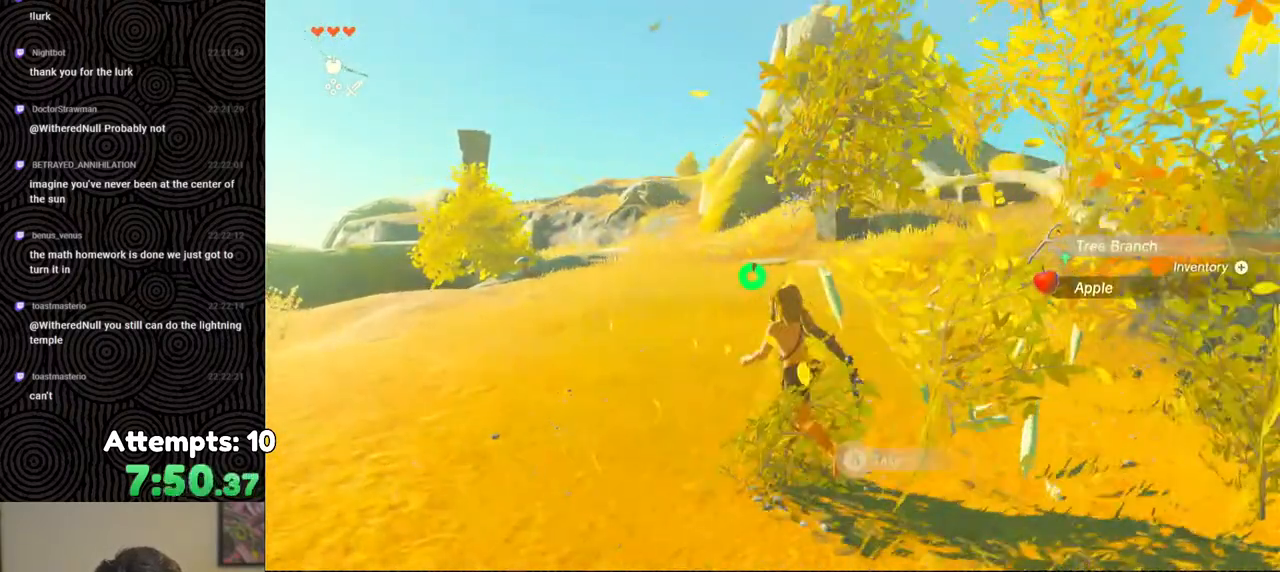
{"buttons": ["START"], "left_stick": "up", "right_stick": "center", "events": [[17, "A", "up"], [417, "START", "down"]]}
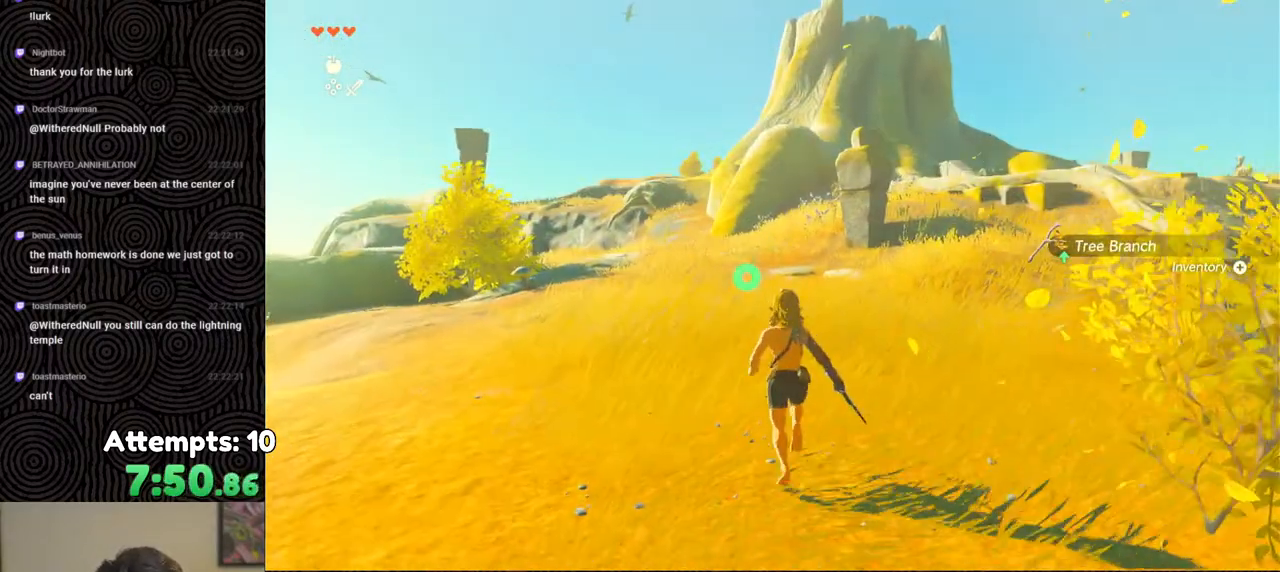
{"buttons": [], "left_stick": "up", "right_stick": "center", "events": [[117, "START", "up"]]}
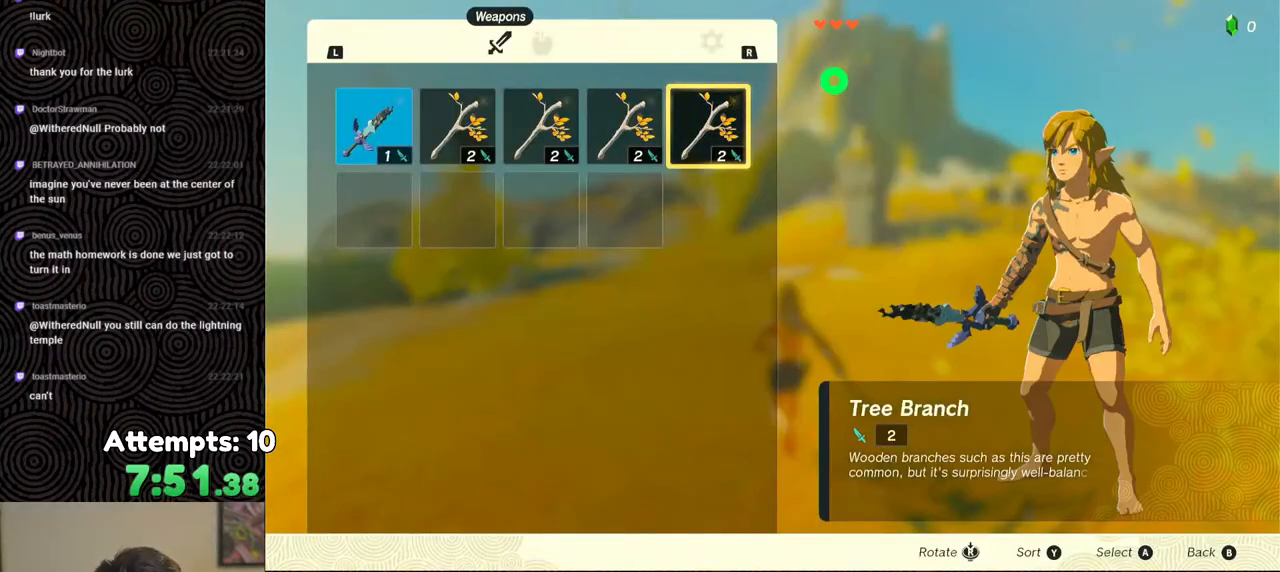
{"buttons": [], "left_stick": "center", "right_stick": "center", "events": [[167, "left_stick", "center"]]}